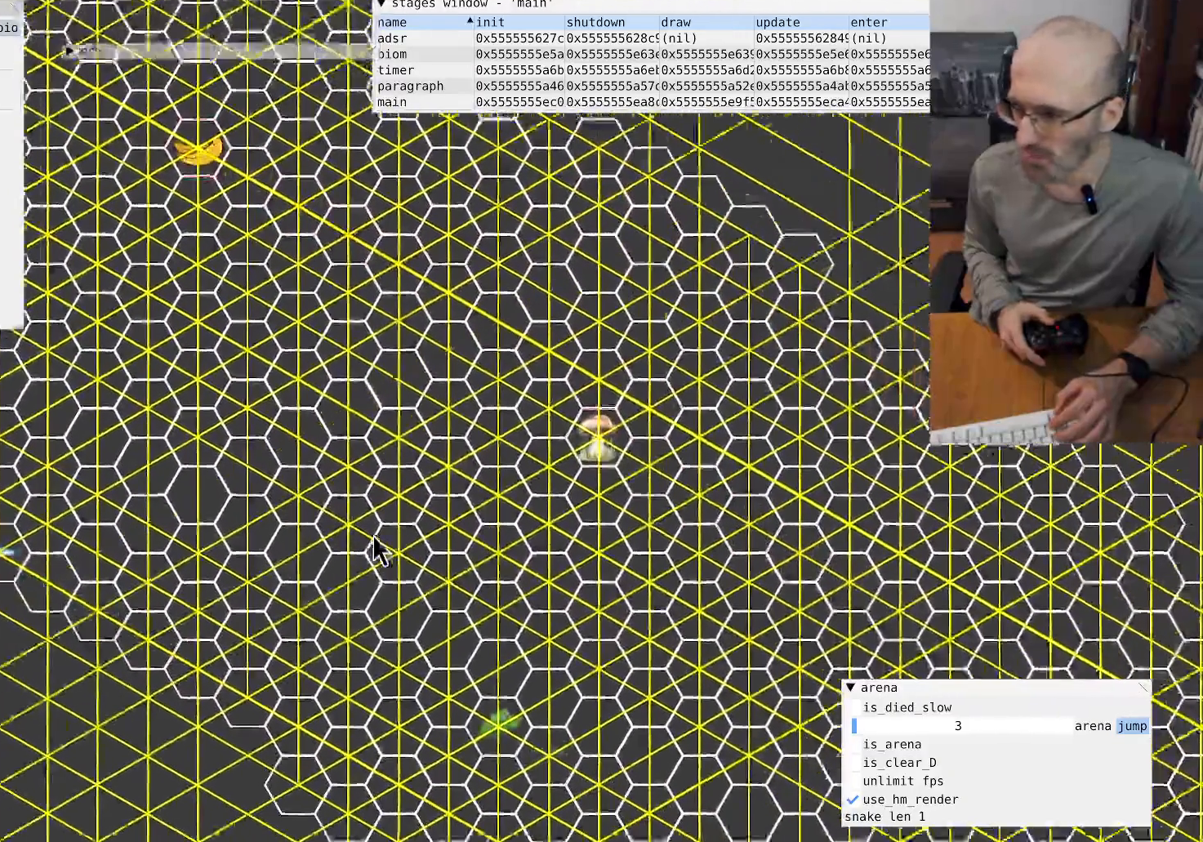
Gameplay with a controller (Xbox layout); each line is a JSON object with the inputs held at the frame after it. "events" lists button and stick changes between this image and that frame as [ms after this image, input, new state], when the widget could be followed in between. Not read: L3 R3.
{"buttons": [], "left_stick": "center", "right_stick": "down-right", "events": []}
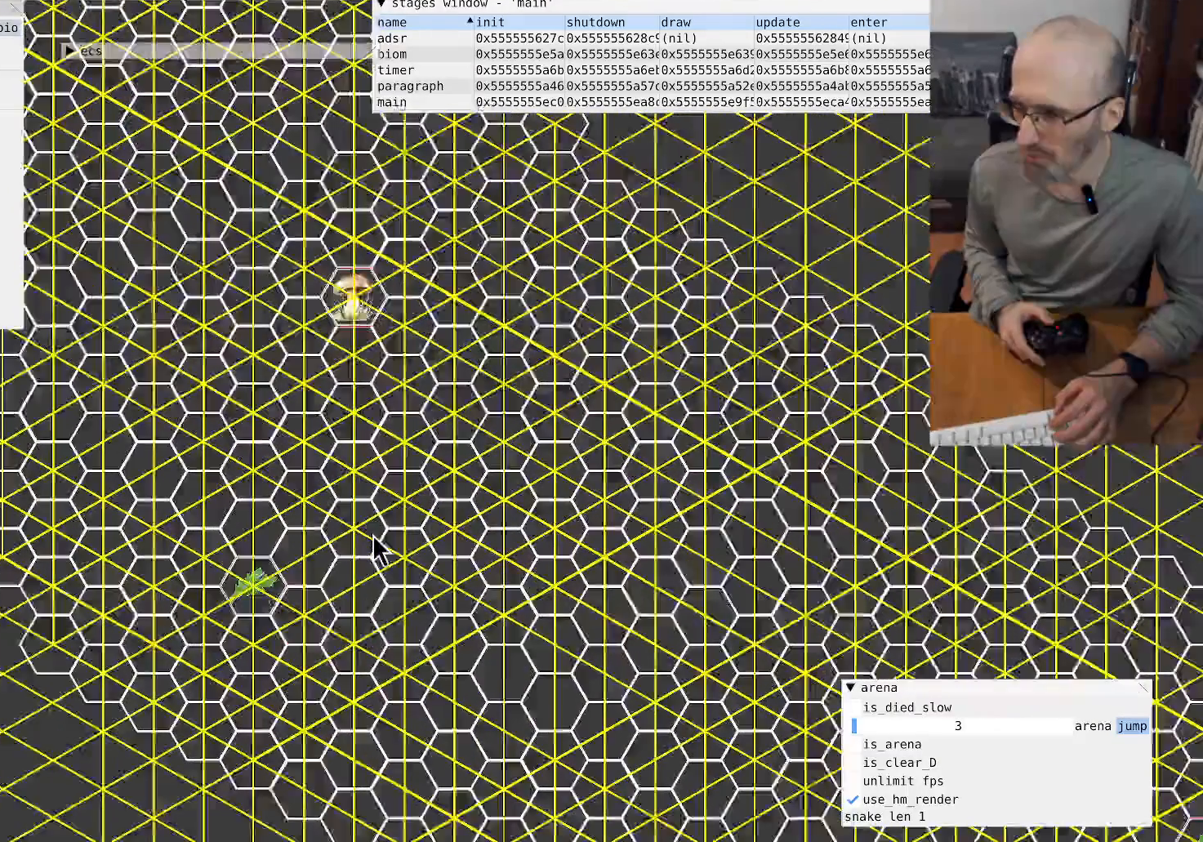
{"buttons": [], "left_stick": "center", "right_stick": "down-right", "events": []}
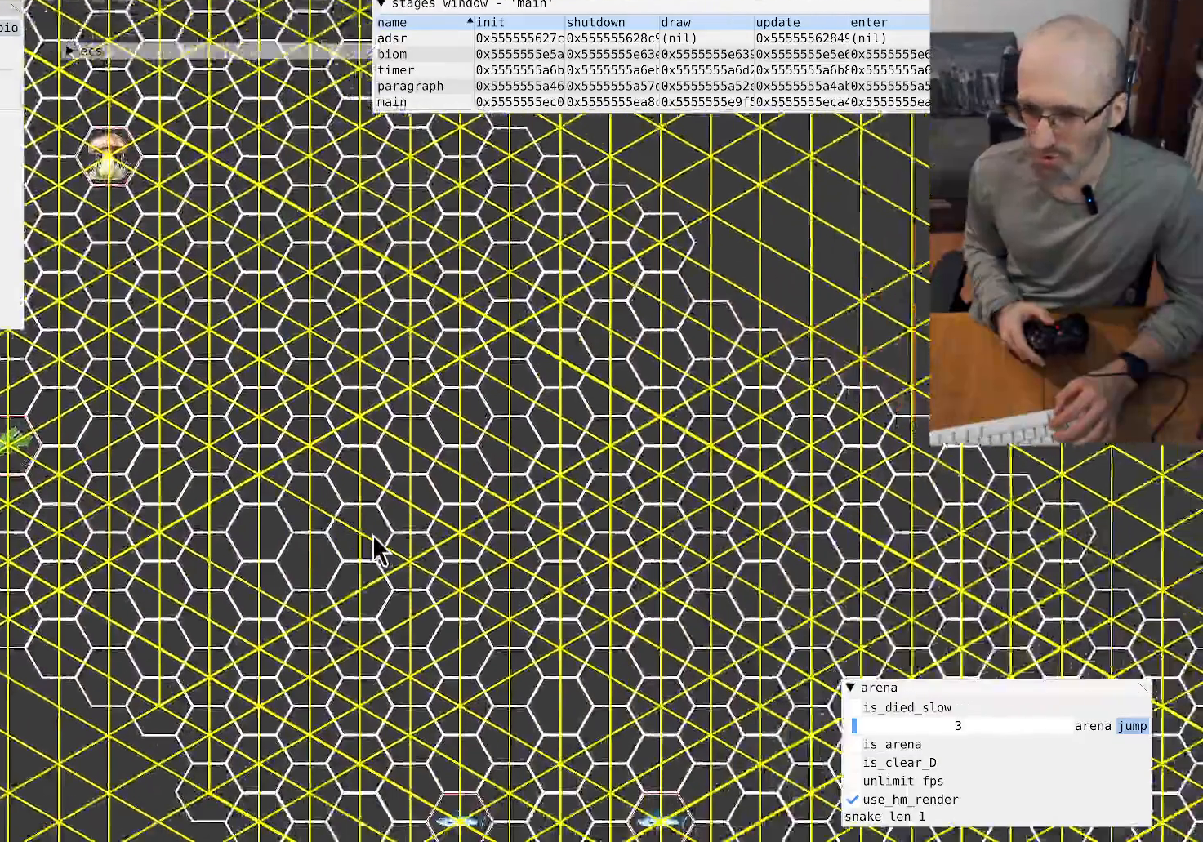
{"buttons": [], "left_stick": "center", "right_stick": "down-right", "events": []}
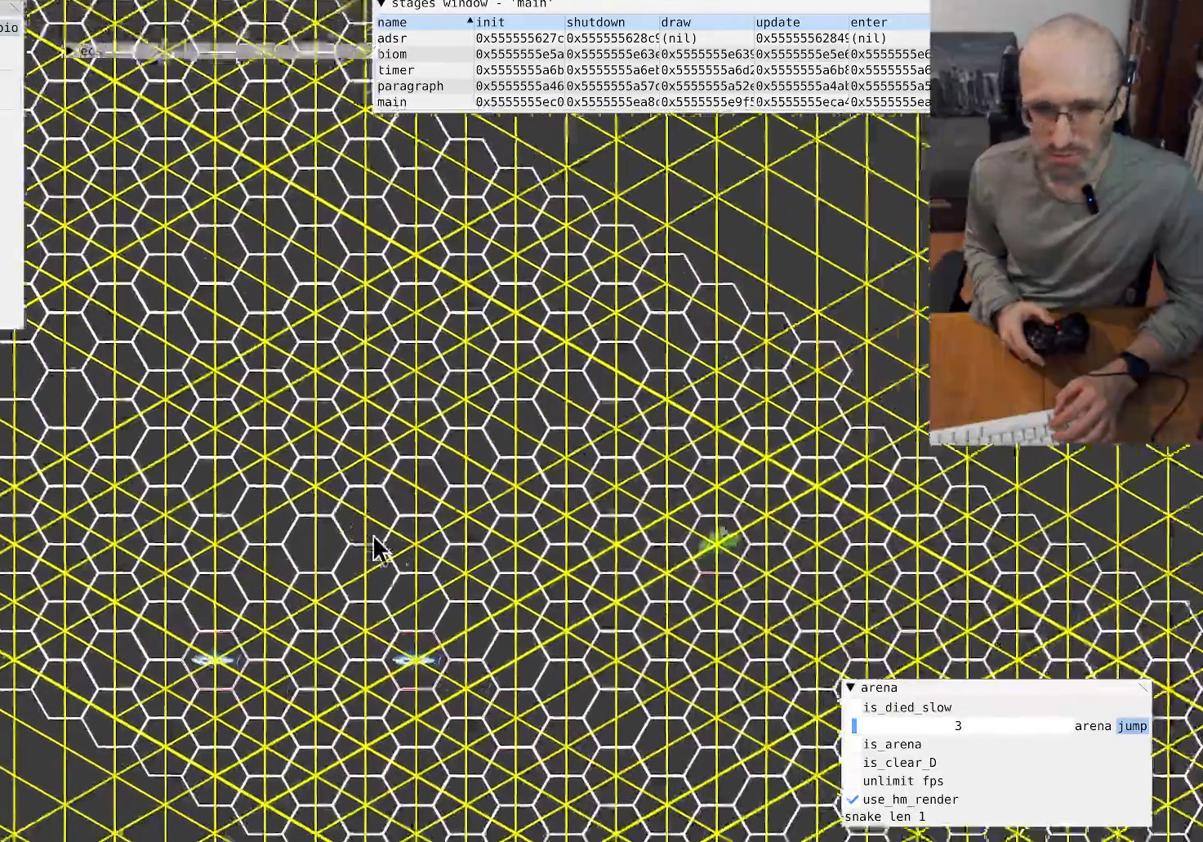
{"buttons": [], "left_stick": "center", "right_stick": "down-right", "events": []}
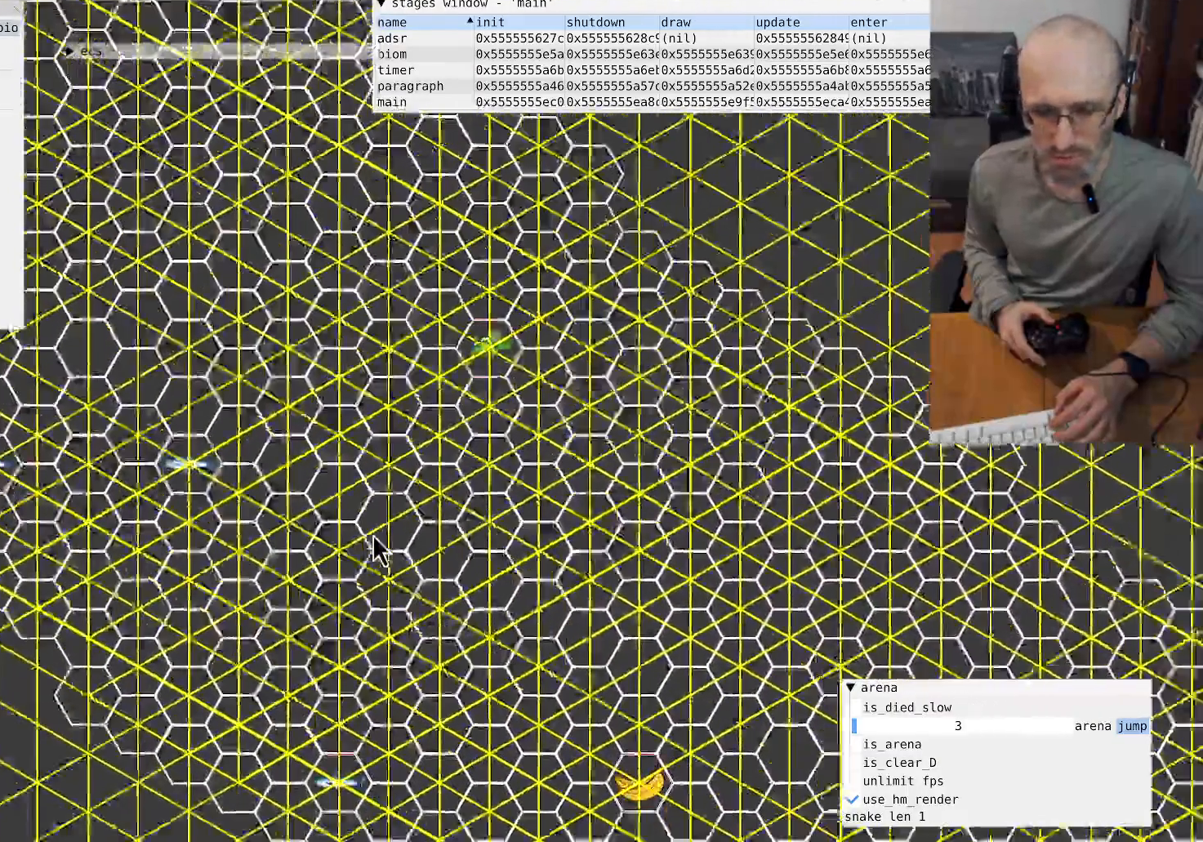
{"buttons": [], "left_stick": "center", "right_stick": "down-right", "events": []}
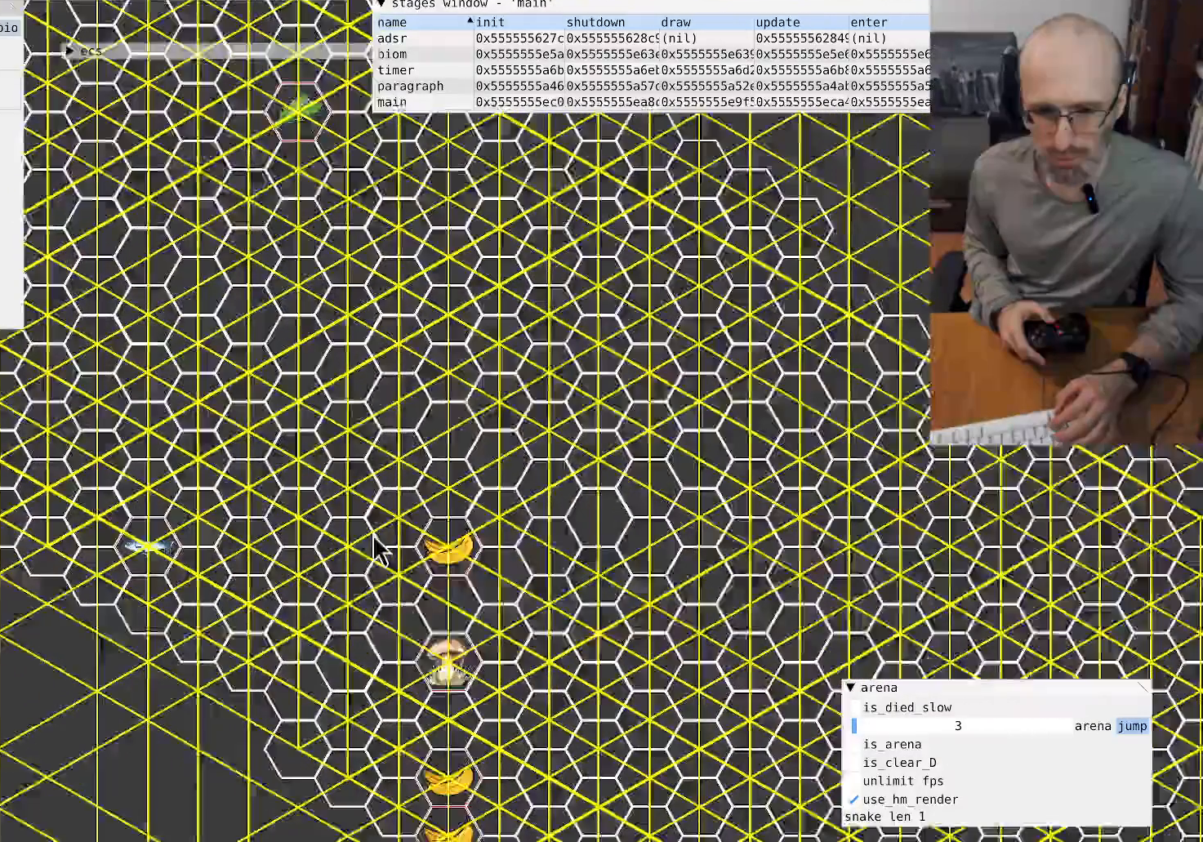
{"buttons": [], "left_stick": "center", "right_stick": "down-right", "events": []}
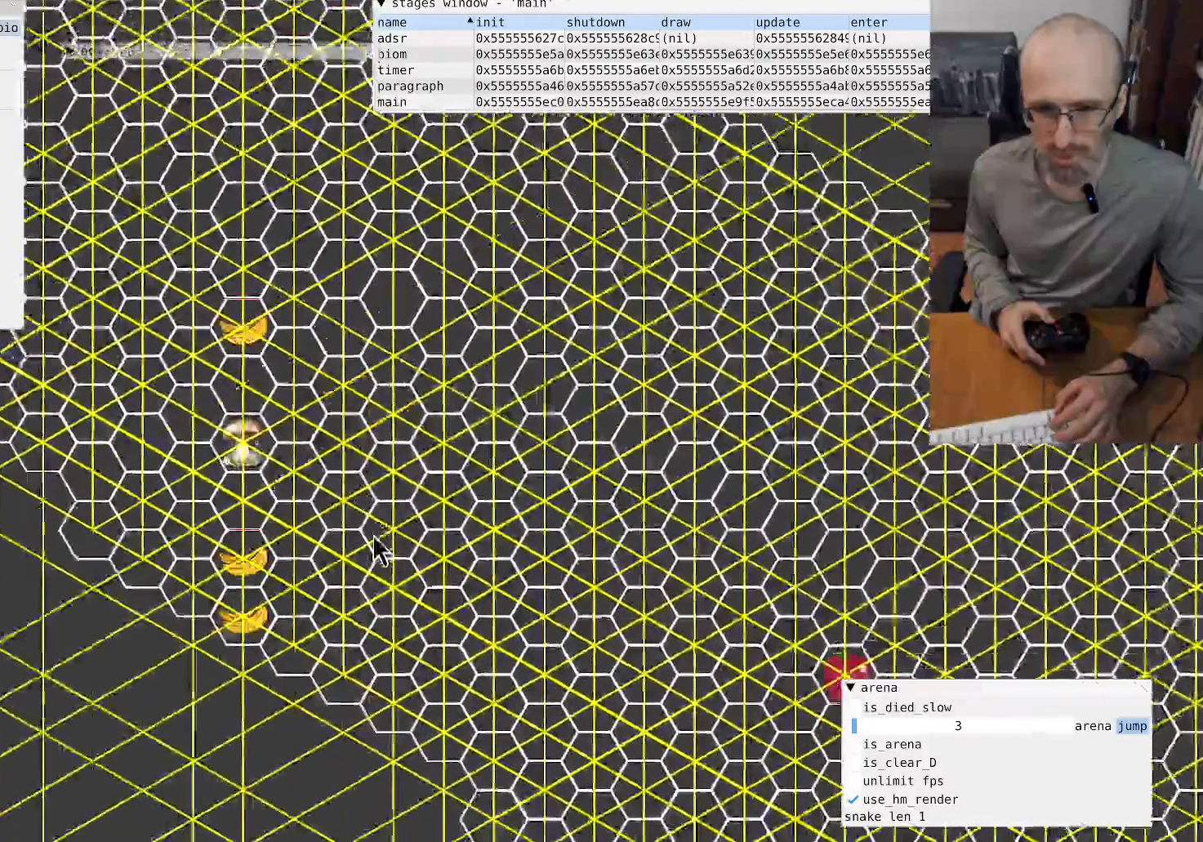
{"buttons": [], "left_stick": "center", "right_stick": "center", "events": [[267, "right_stick", "center"]]}
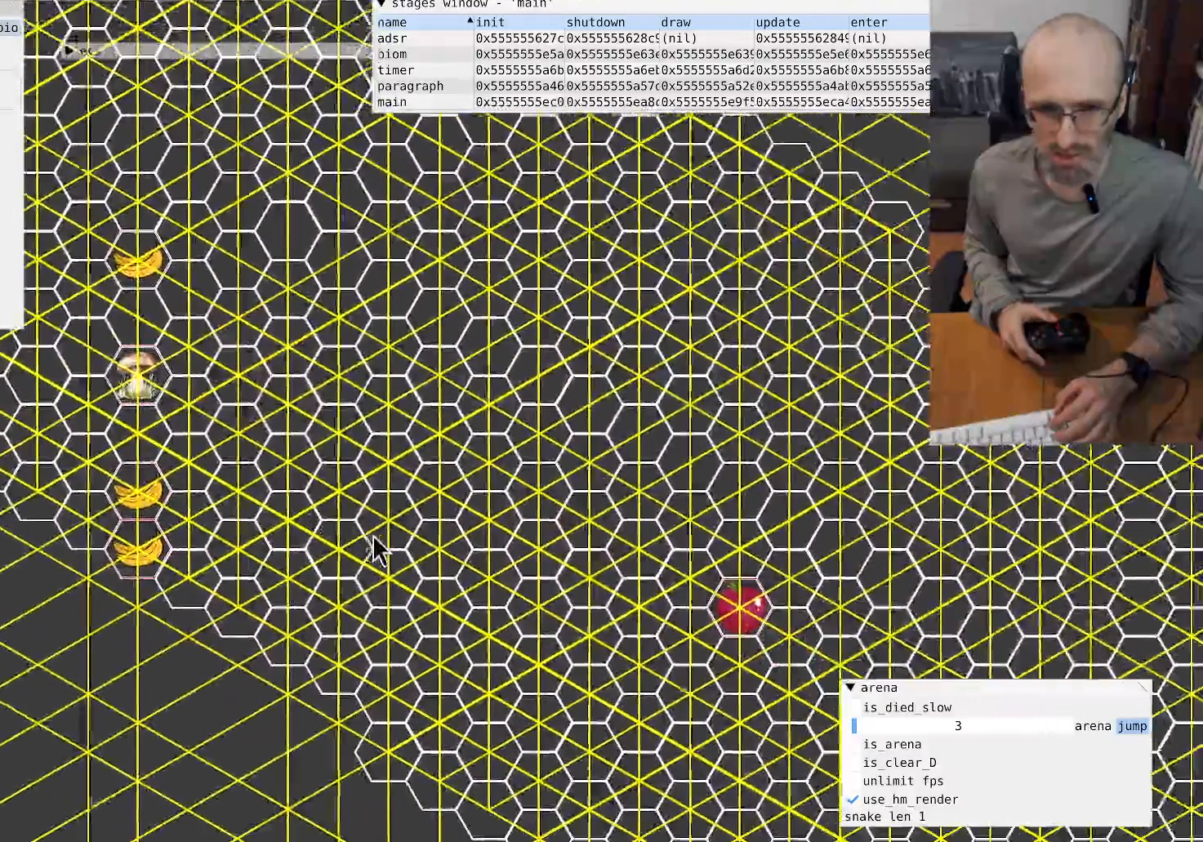
{"buttons": [], "left_stick": "center", "right_stick": "down-right", "events": [[67, "right_stick", "right"], [133, "right_stick", "down-right"]]}
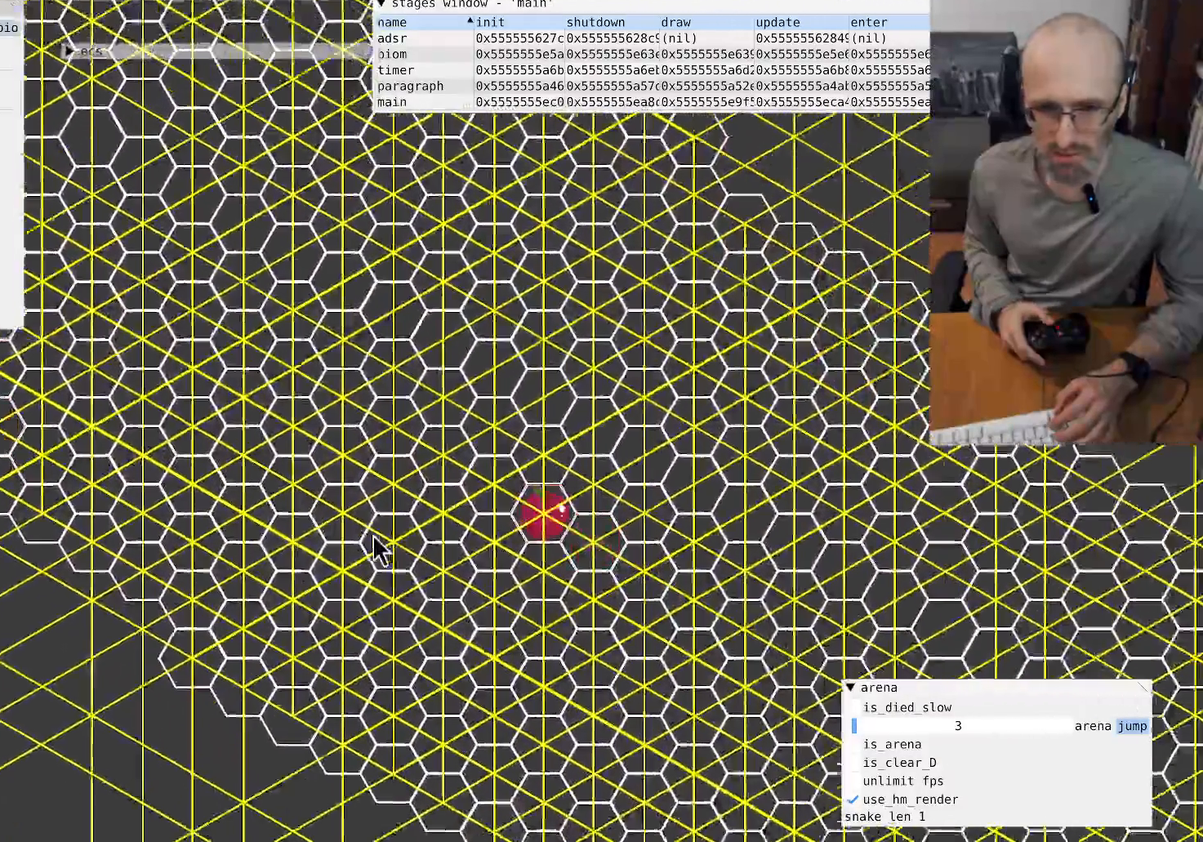
{"buttons": [], "left_stick": "center", "right_stick": "down-right", "events": []}
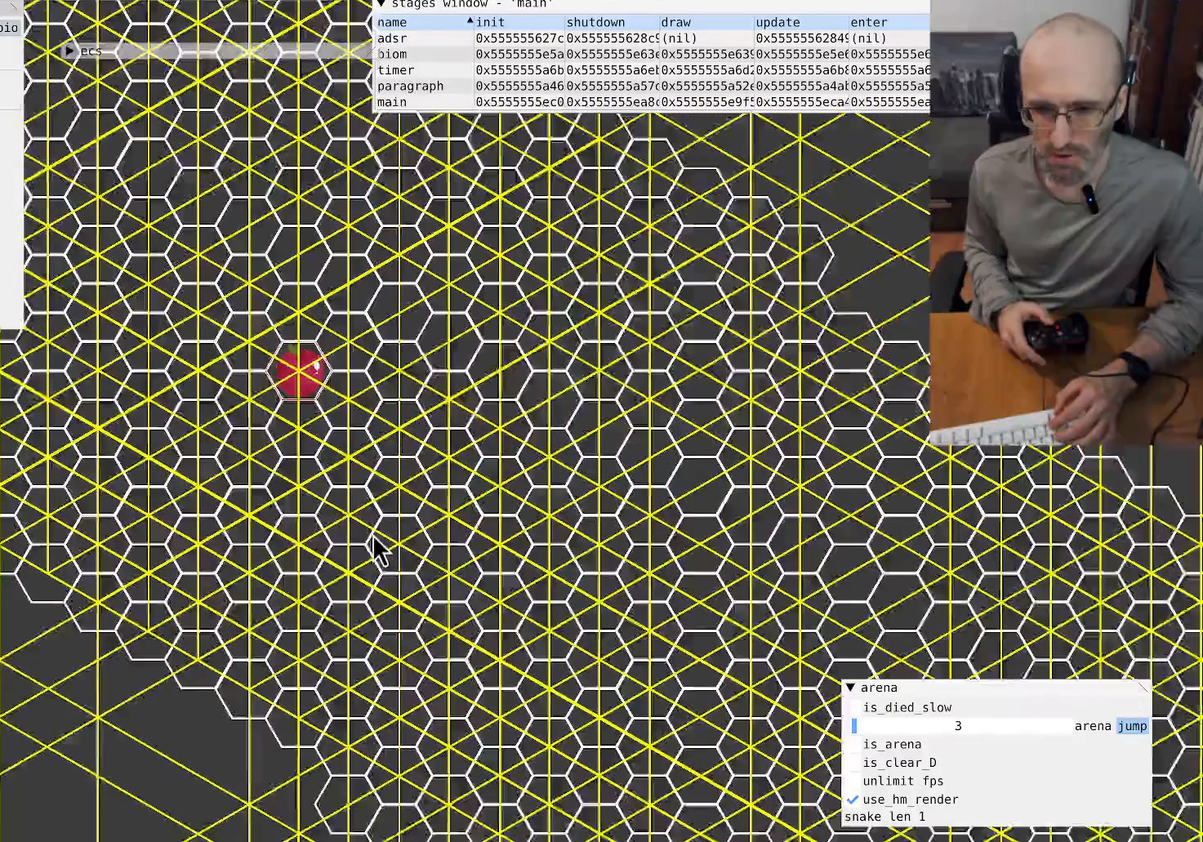
{"buttons": [], "left_stick": "center", "right_stick": "center", "events": [[367, "right_stick", "center"]]}
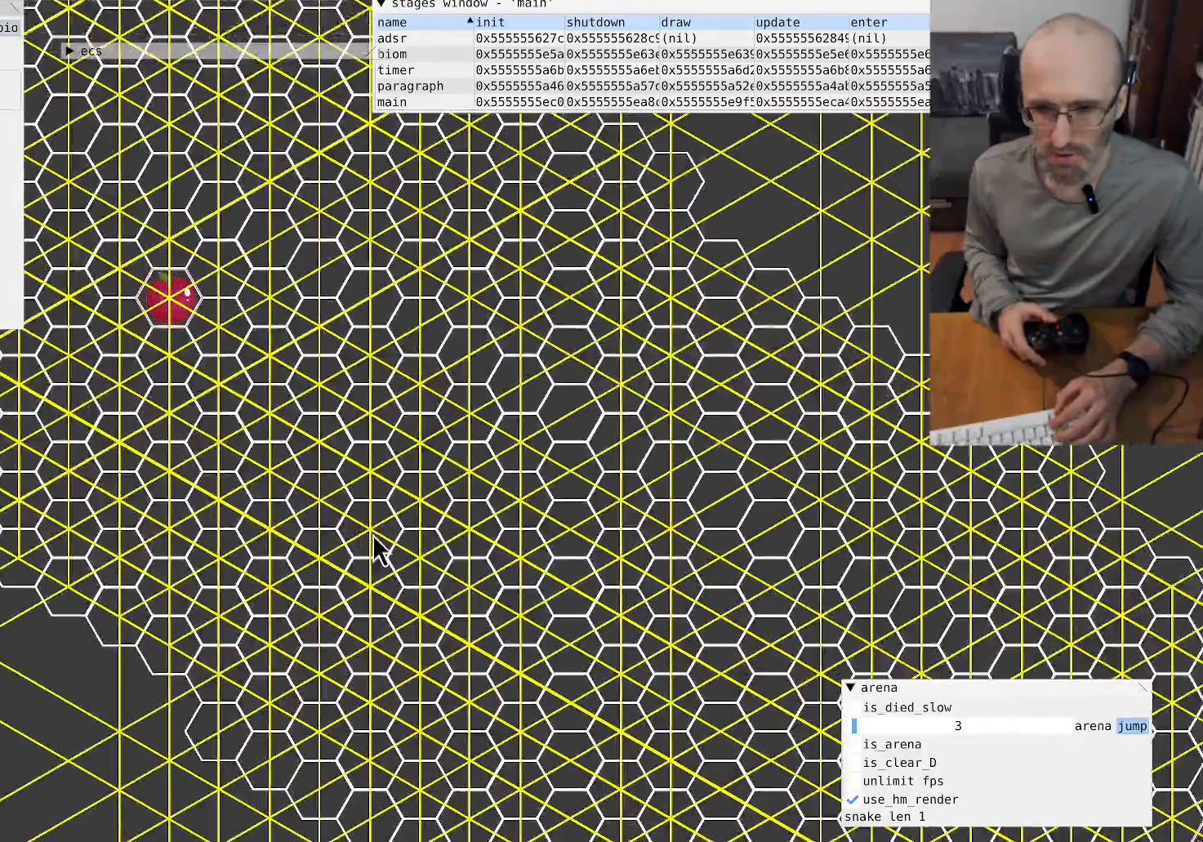
{"buttons": [], "left_stick": "center", "right_stick": "center", "events": []}
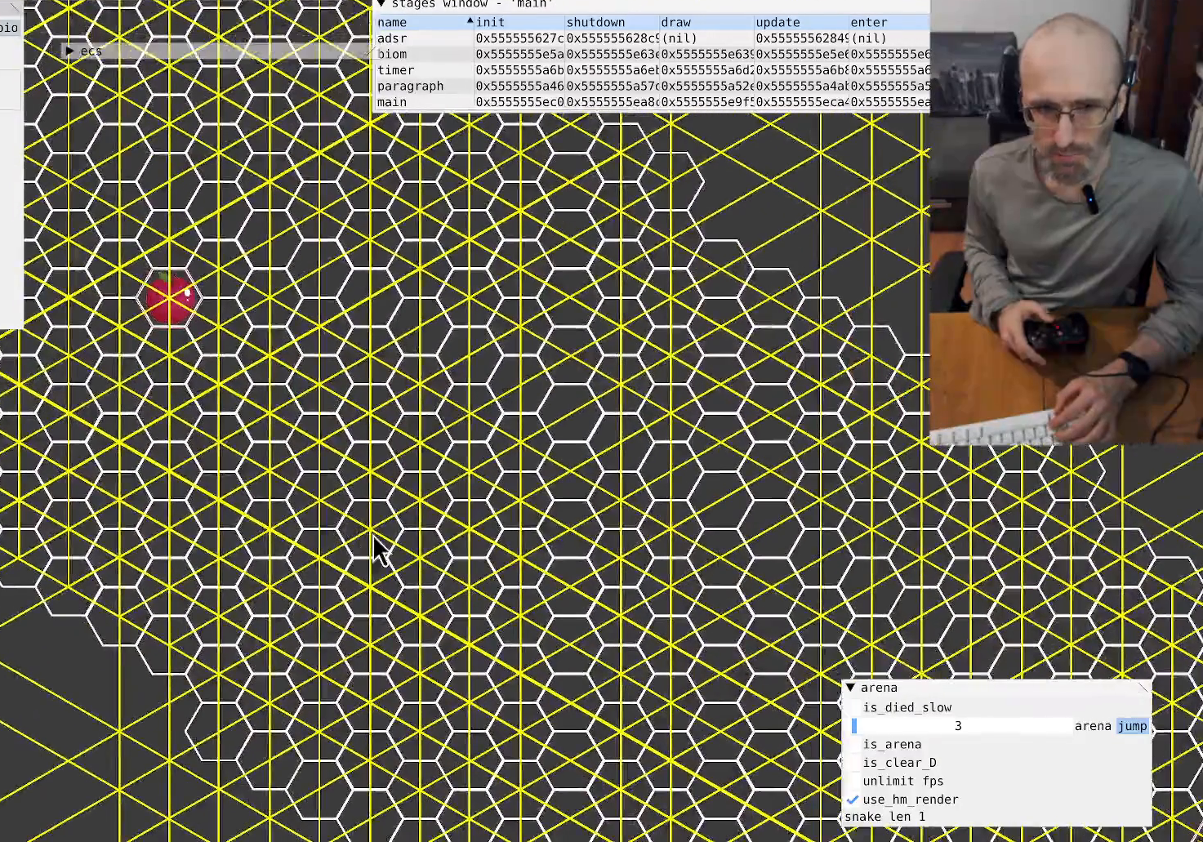
{"buttons": [], "left_stick": "center", "right_stick": "right", "events": [[200, "right_stick", "up"], [433, "right_stick", "right"]]}
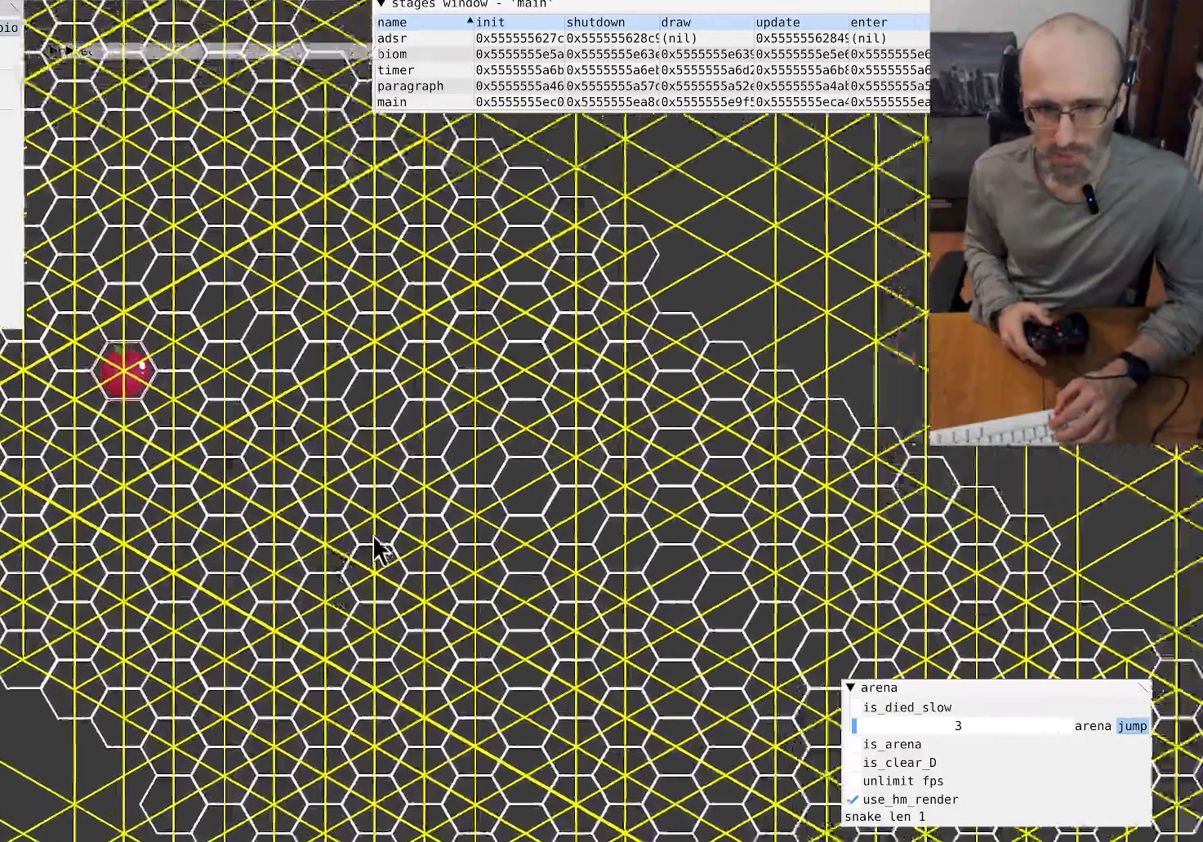
{"buttons": [], "left_stick": "center", "right_stick": "right", "events": []}
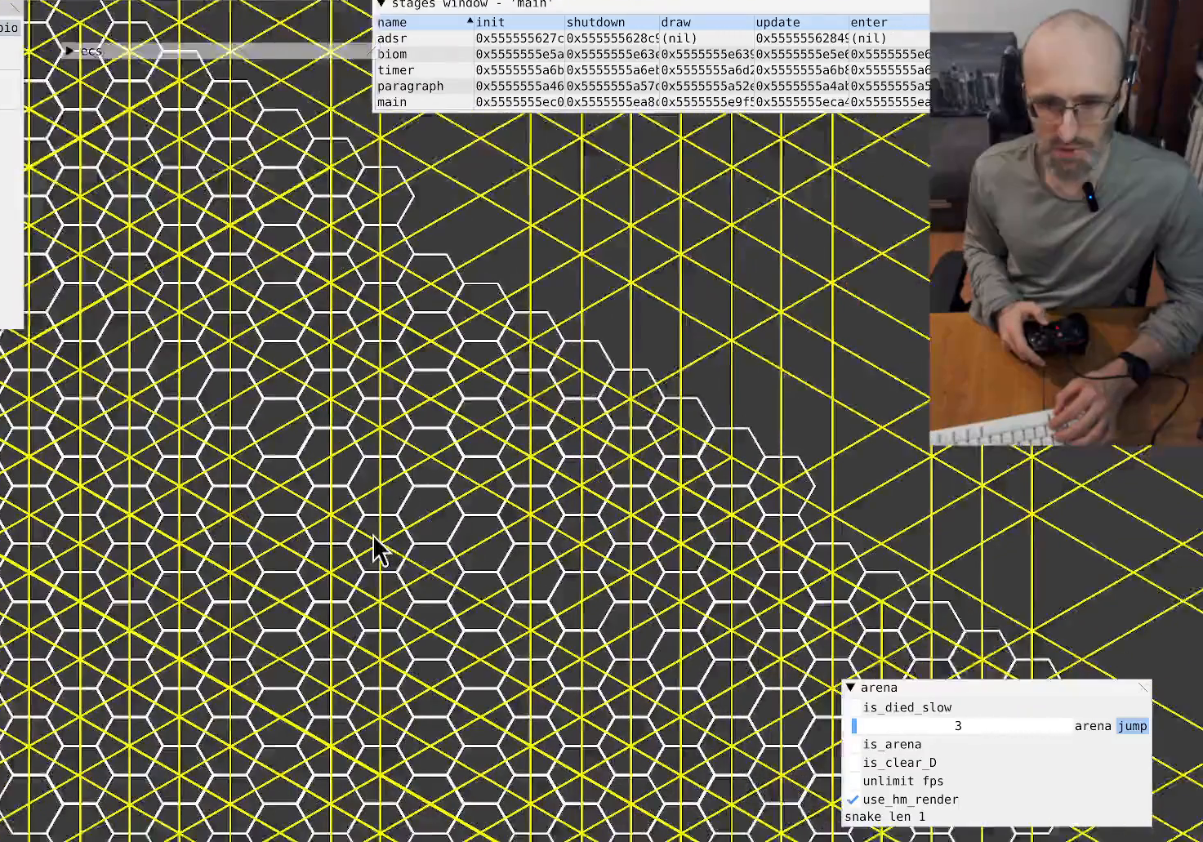
{"buttons": [], "left_stick": "center", "right_stick": "right", "events": []}
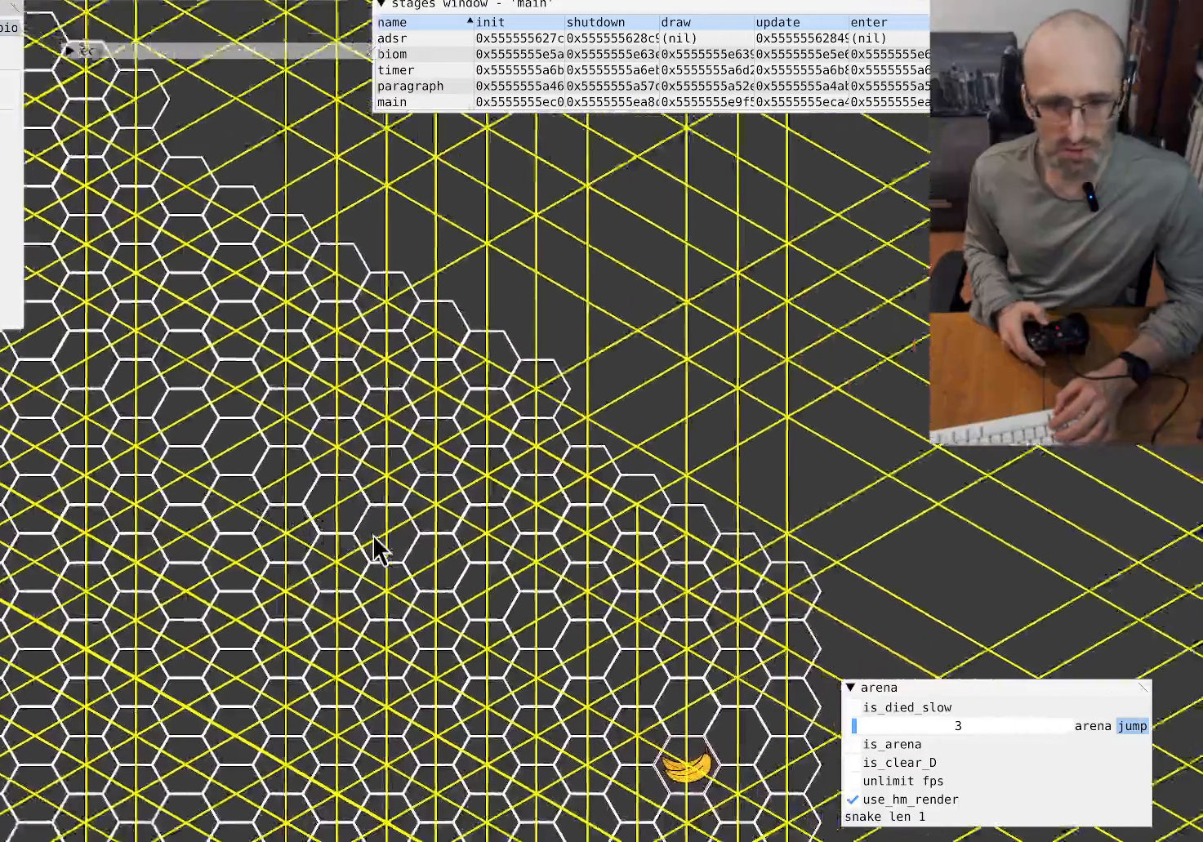
{"buttons": [], "left_stick": "center", "right_stick": "up-left", "events": [[67, "right_stick", "center"], [333, "right_stick", "up-left"]]}
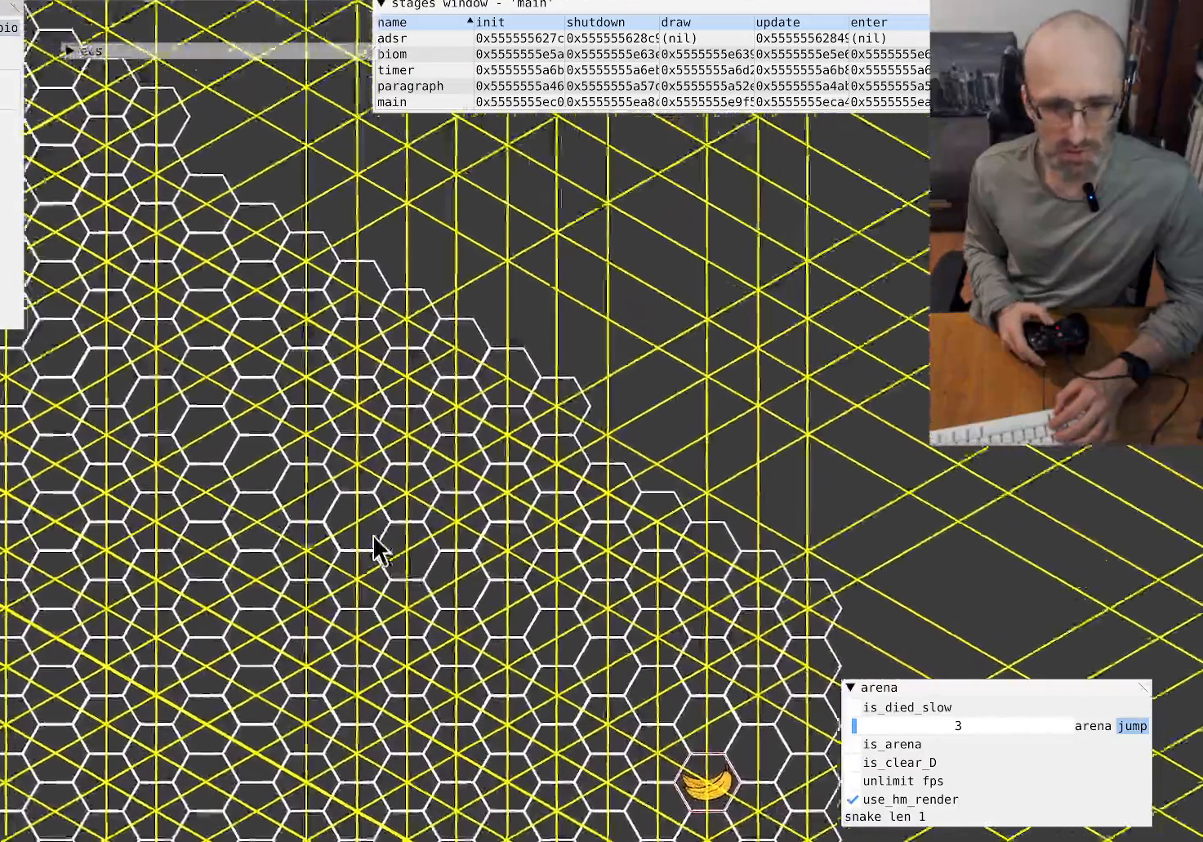
{"buttons": [], "left_stick": "center", "right_stick": "up-left", "events": []}
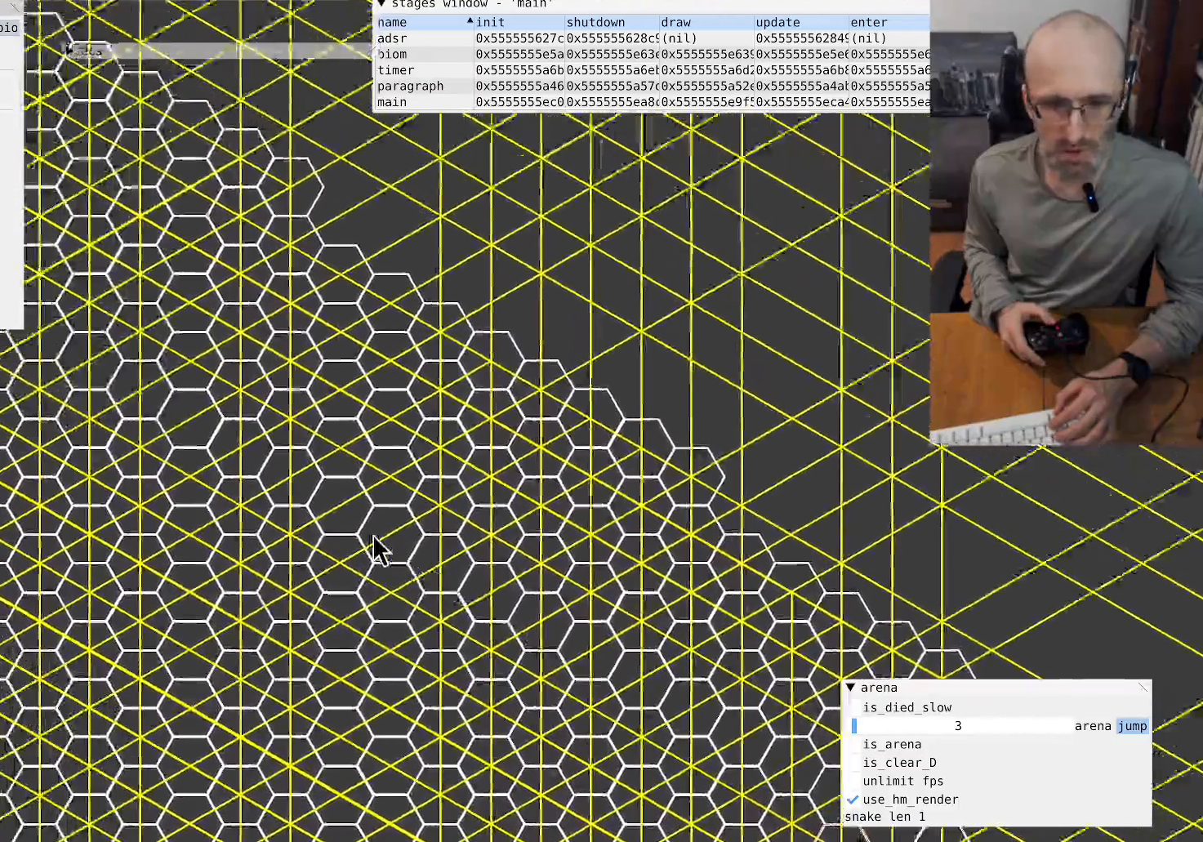
{"buttons": [], "left_stick": "center", "right_stick": "up-left", "events": []}
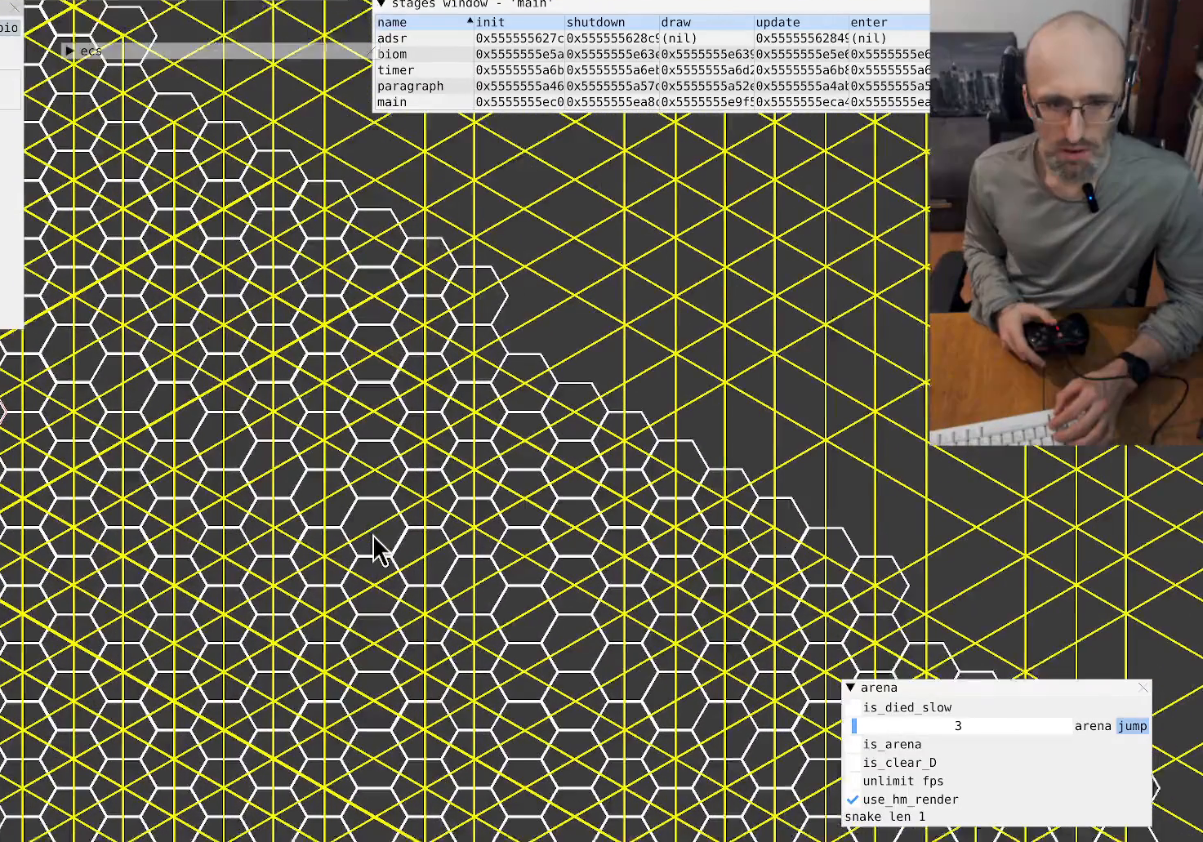
{"buttons": [], "left_stick": "center", "right_stick": "center", "events": [[67, "right_stick", "center"]]}
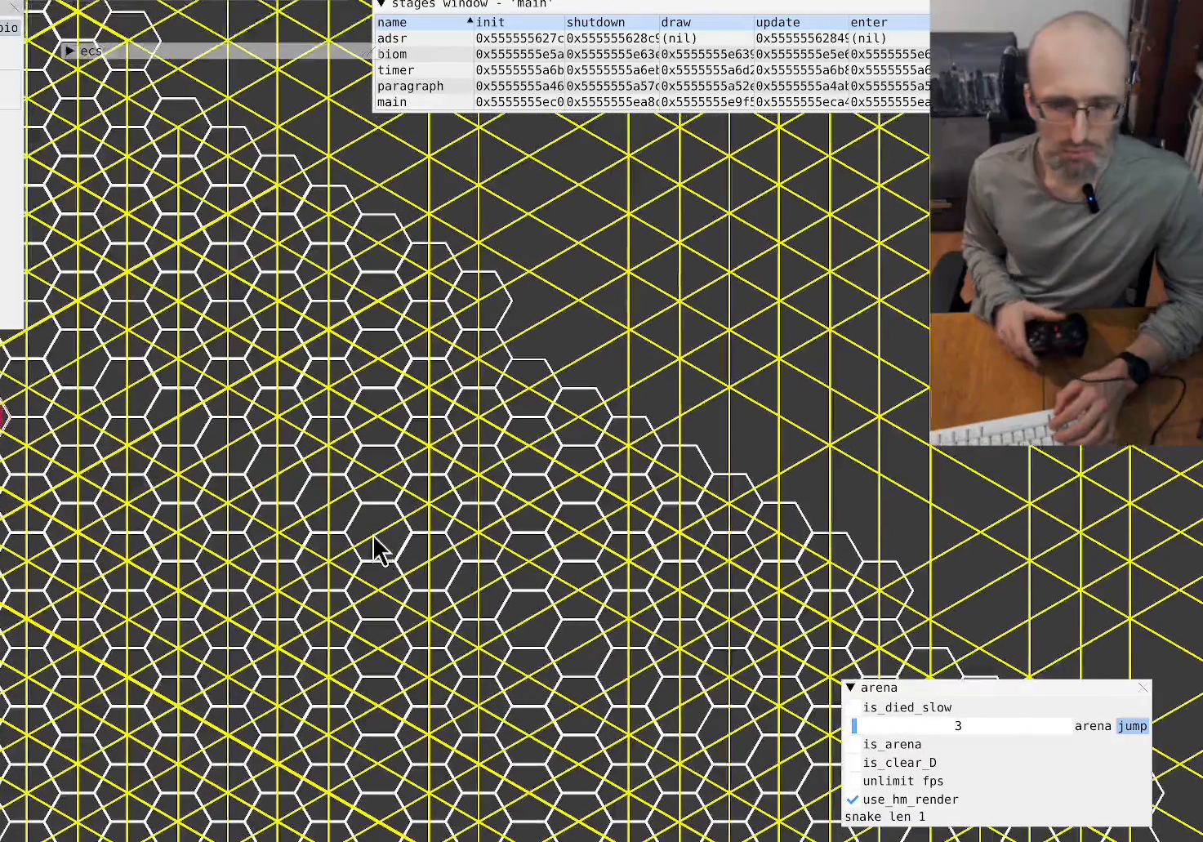
{"buttons": [], "left_stick": "center", "right_stick": "center", "events": []}